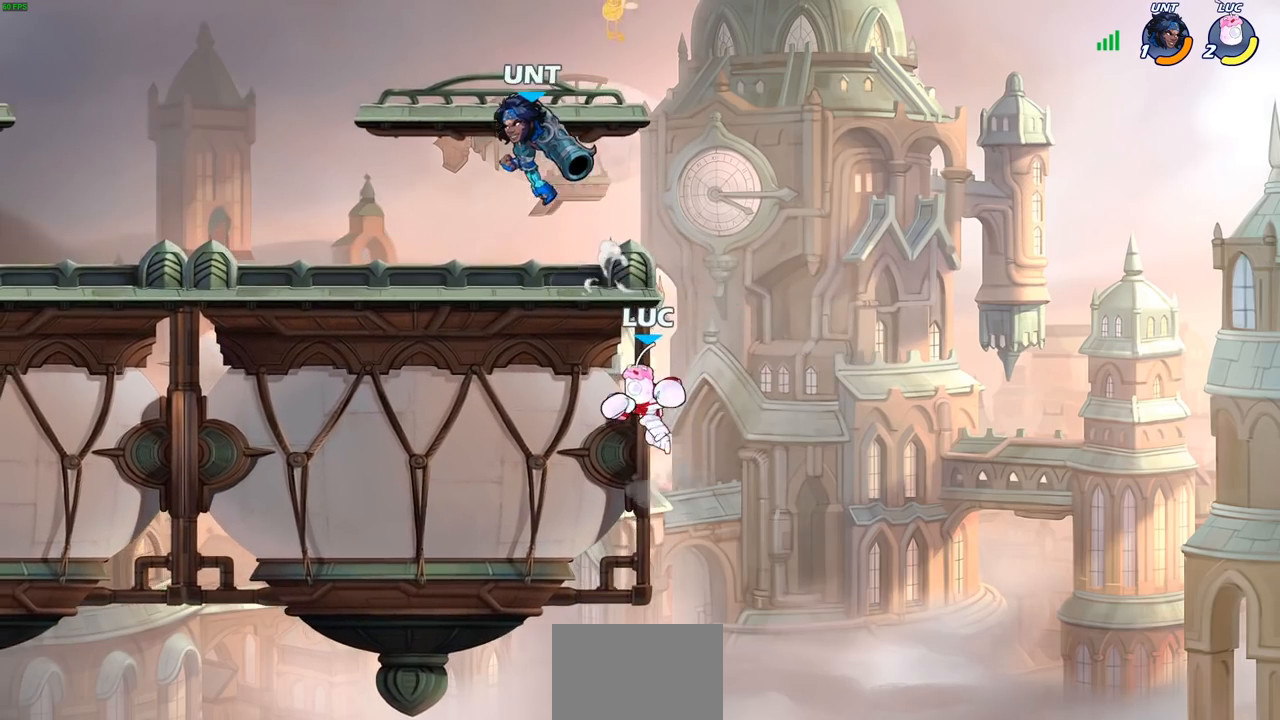
Gameplay with a controller (PlayStation layout); each line is a JSON object with the inputs held at the frame after it. "events" lists button and stick changes between this image and that frame as [ms after this image, input, new state], when the widget could be followed in between.
{"buttons": ["CIRCLE"], "left_stick": "left", "right_stick": "center", "events": [[67, "left_stick", "right"], [200, "left_stick", "left"], [250, "CROSS", "down"], [367, "CIRCLE", "down"], [367, "CROSS", "up"]]}
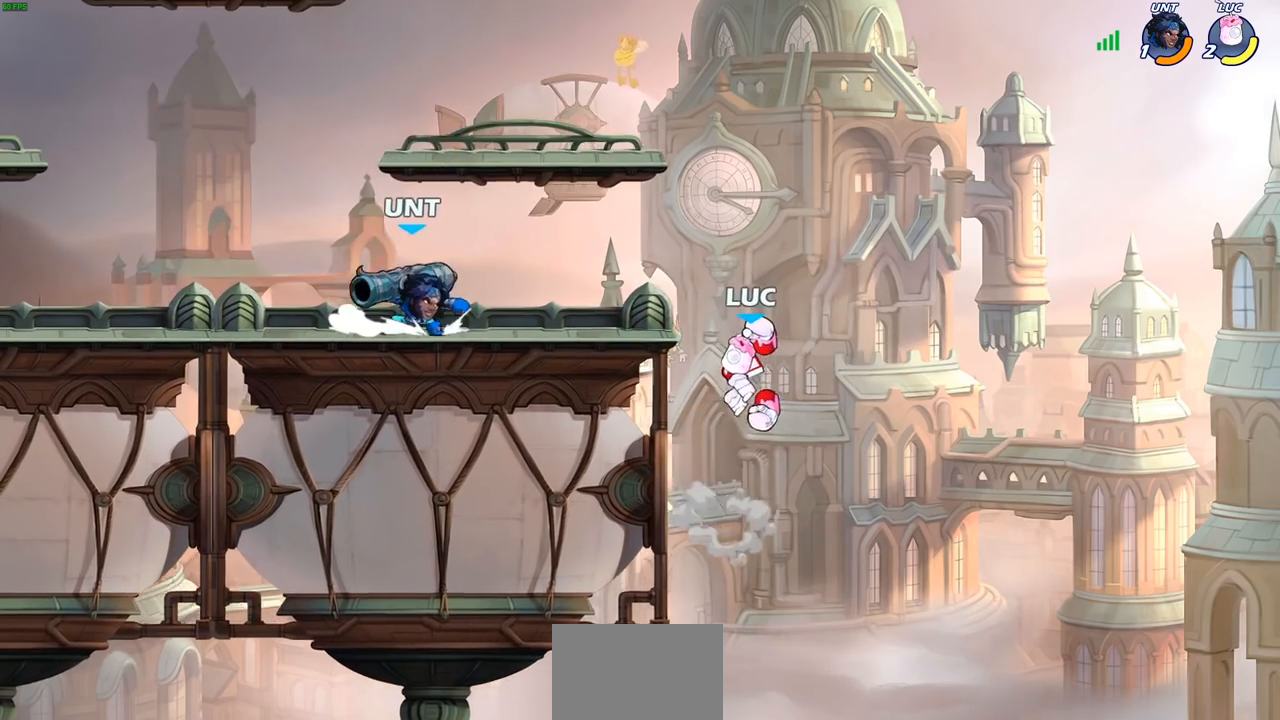
{"buttons": [], "left_stick": "up-left", "right_stick": "center", "events": [[17, "CIRCLE", "up"], [50, "left_stick", "center"], [350, "left_stick", "up-left"]]}
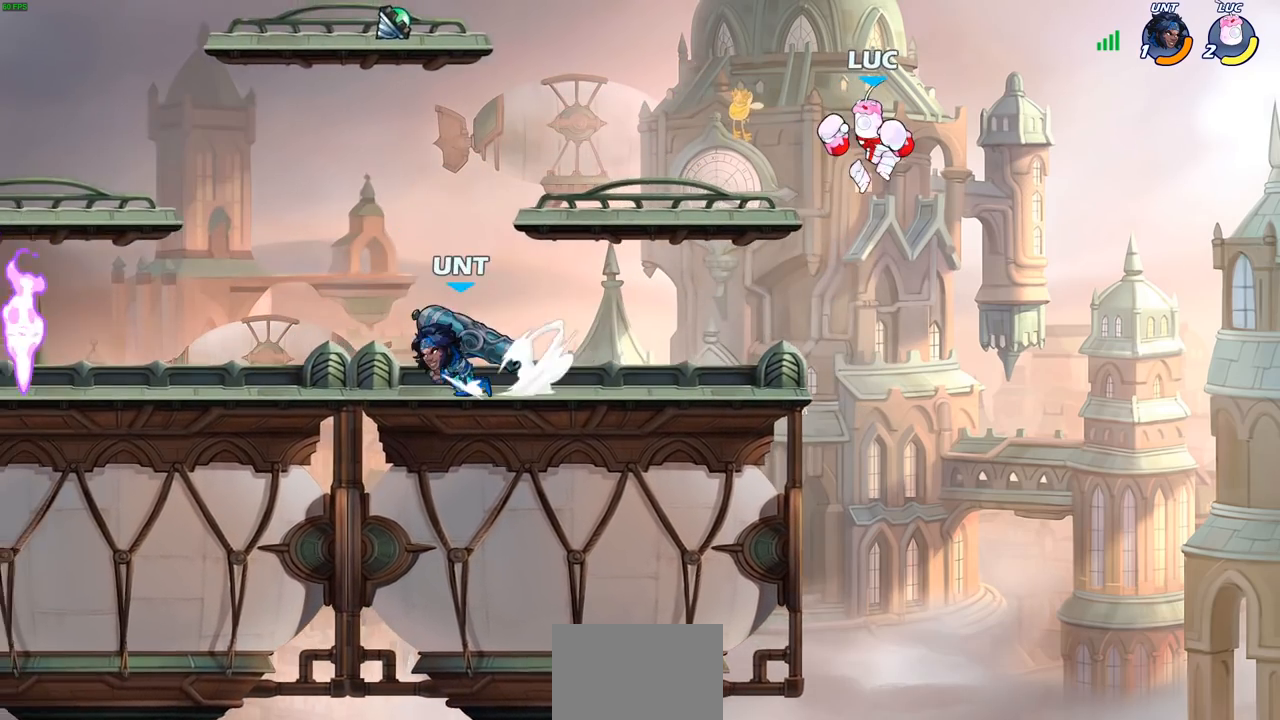
{"buttons": [], "left_stick": "up-left", "right_stick": "center", "events": [[17, "left_stick", "left"], [117, "left_stick", "down-left"], [317, "left_stick", "down-right"], [500, "left_stick", "up-left"]]}
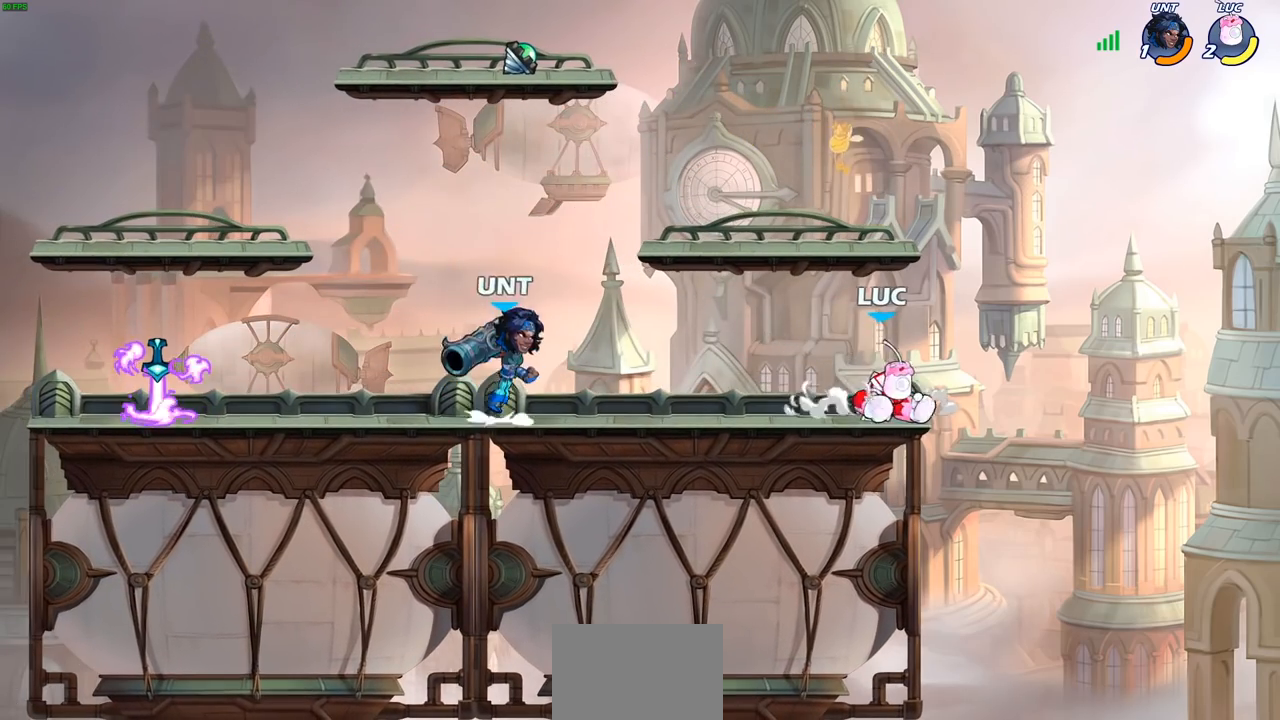
{"buttons": ["R2"], "left_stick": "left", "right_stick": "center", "events": [[117, "left_stick", "right"], [267, "left_stick", "up-left"], [333, "left_stick", "left"], [433, "R2", "down"]]}
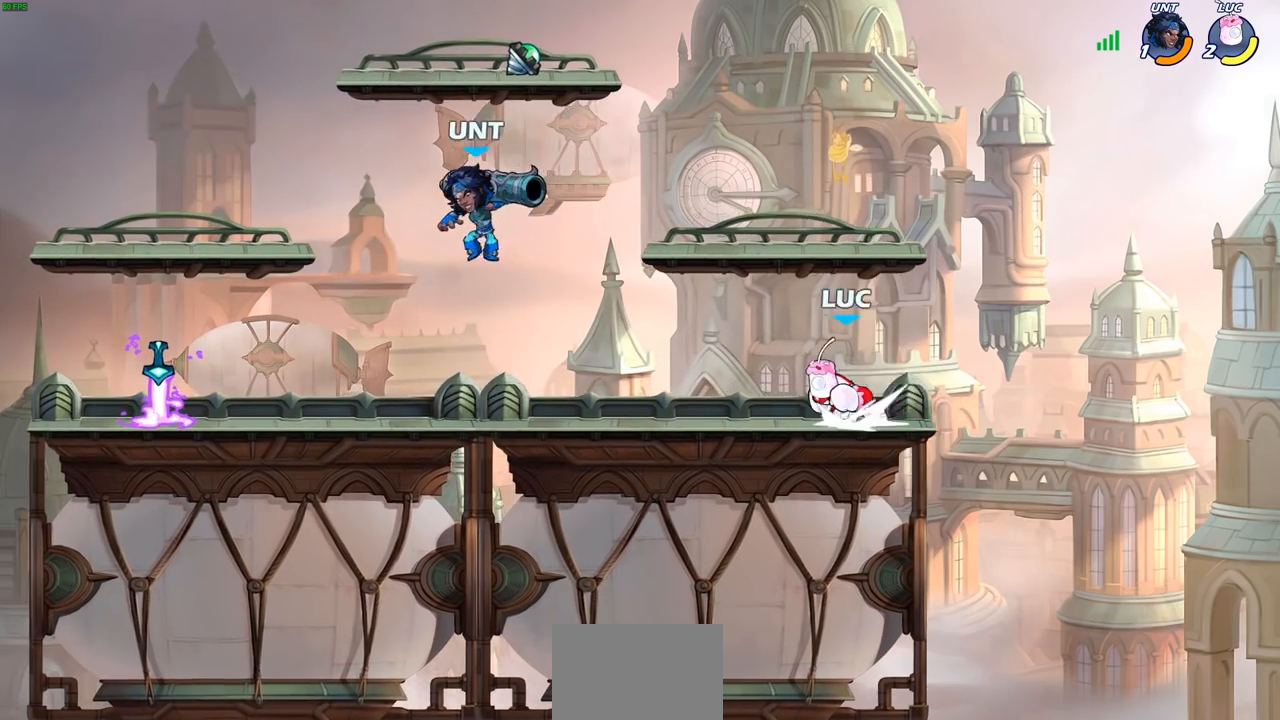
{"buttons": [], "left_stick": "center", "right_stick": "center", "events": [[83, "left_stick", "down-left"], [133, "R2", "up"], [167, "SQUARE", "down"], [283, "SQUARE", "up"], [350, "left_stick", "center"]]}
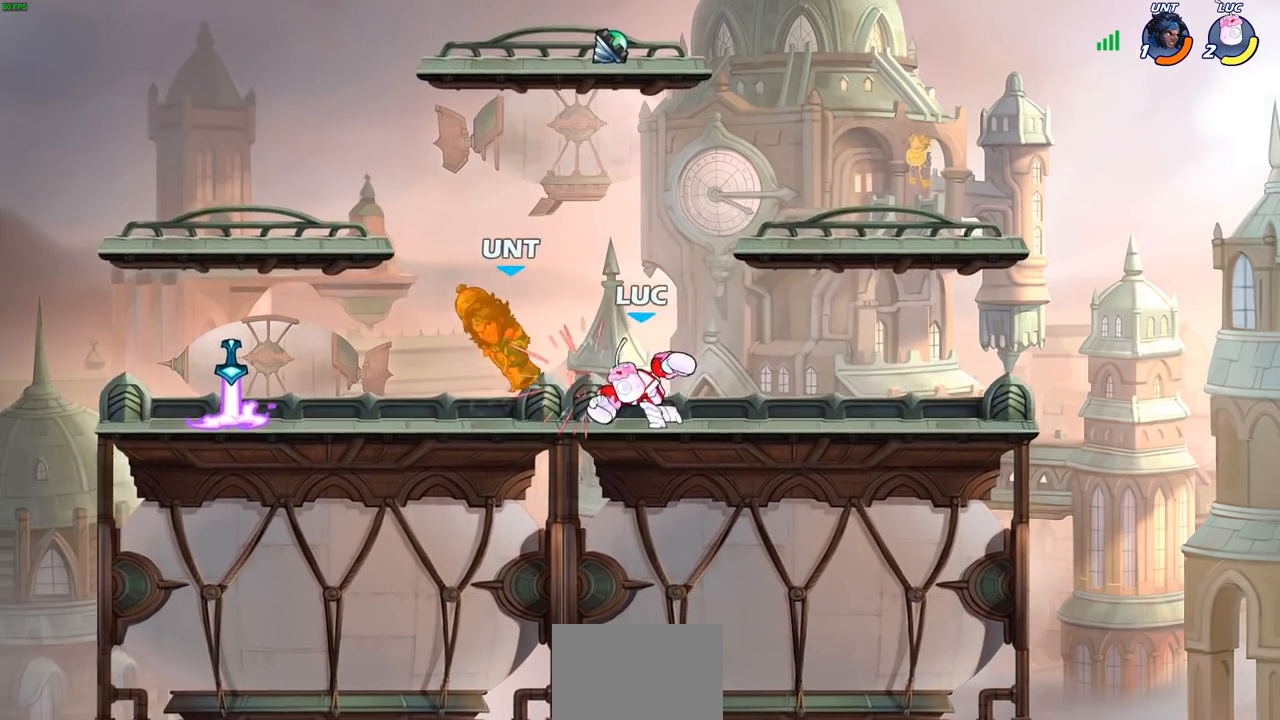
{"buttons": [], "left_stick": "center", "right_stick": "center", "events": [[83, "left_stick", "left"], [133, "SQUARE", "down"], [233, "SQUARE", "up"], [283, "left_stick", "center"]]}
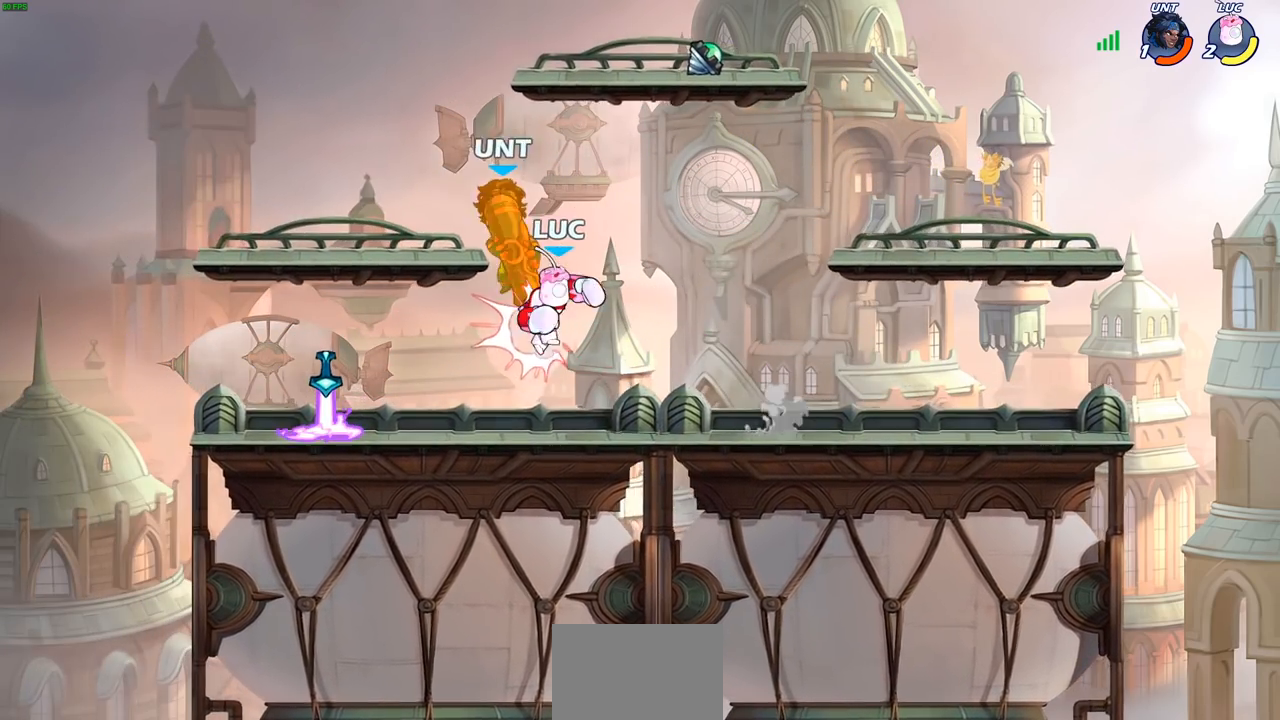
{"buttons": ["SQUARE", "R1", "R2"], "left_stick": "left", "right_stick": "center", "events": [[267, "R1", "down"], [267, "R2", "down"], [367, "R1", "up"], [417, "R1", "down"], [483, "left_stick", "left"], [500, "SQUARE", "down"]]}
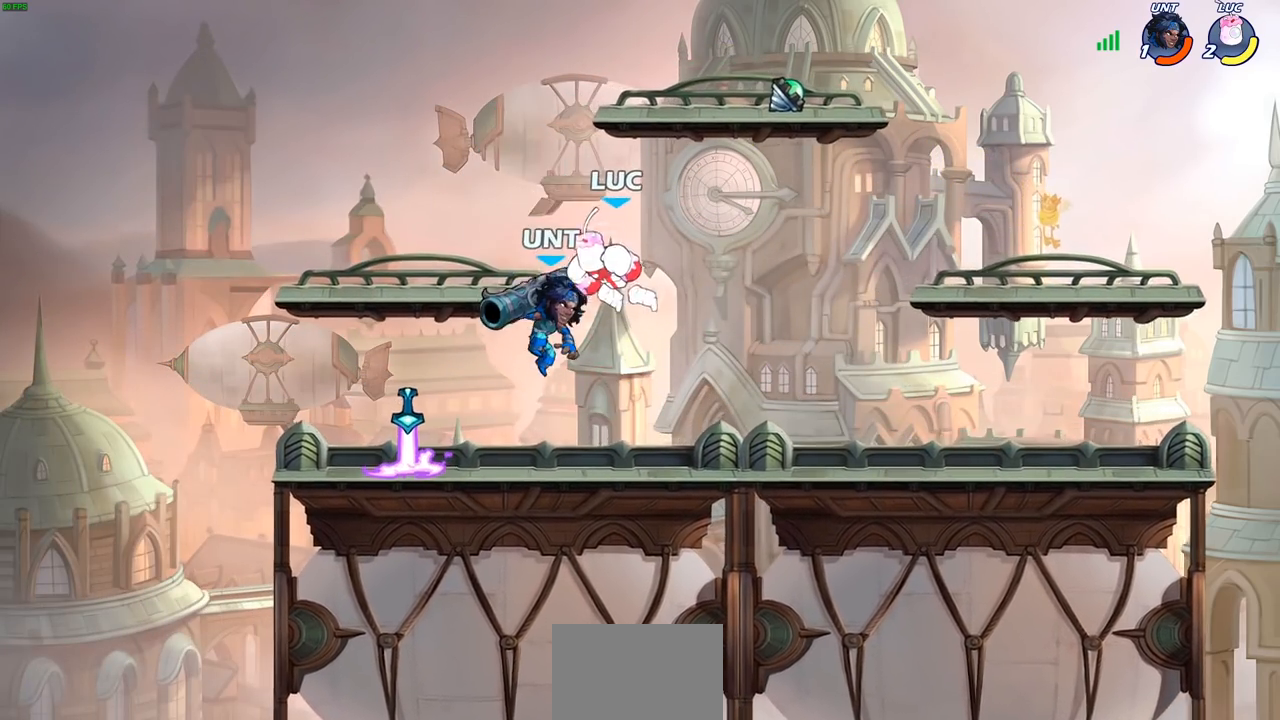
{"buttons": [], "left_stick": "center", "right_stick": "center", "events": [[17, "R1", "up"], [33, "R2", "up"], [100, "SQUARE", "up"], [117, "left_stick", "center"]]}
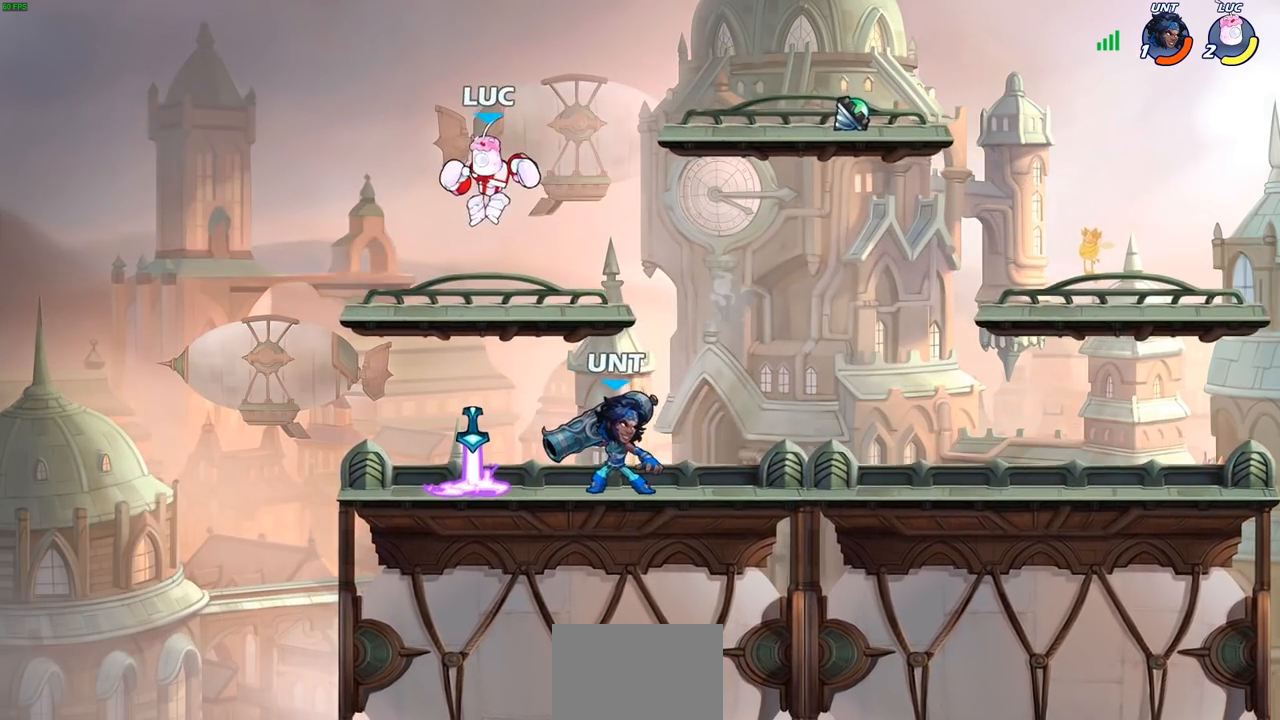
{"buttons": [], "left_stick": "down-right", "right_stick": "center", "events": [[117, "CROSS", "down"], [150, "left_stick", "down-right"], [267, "CROSS", "up"]]}
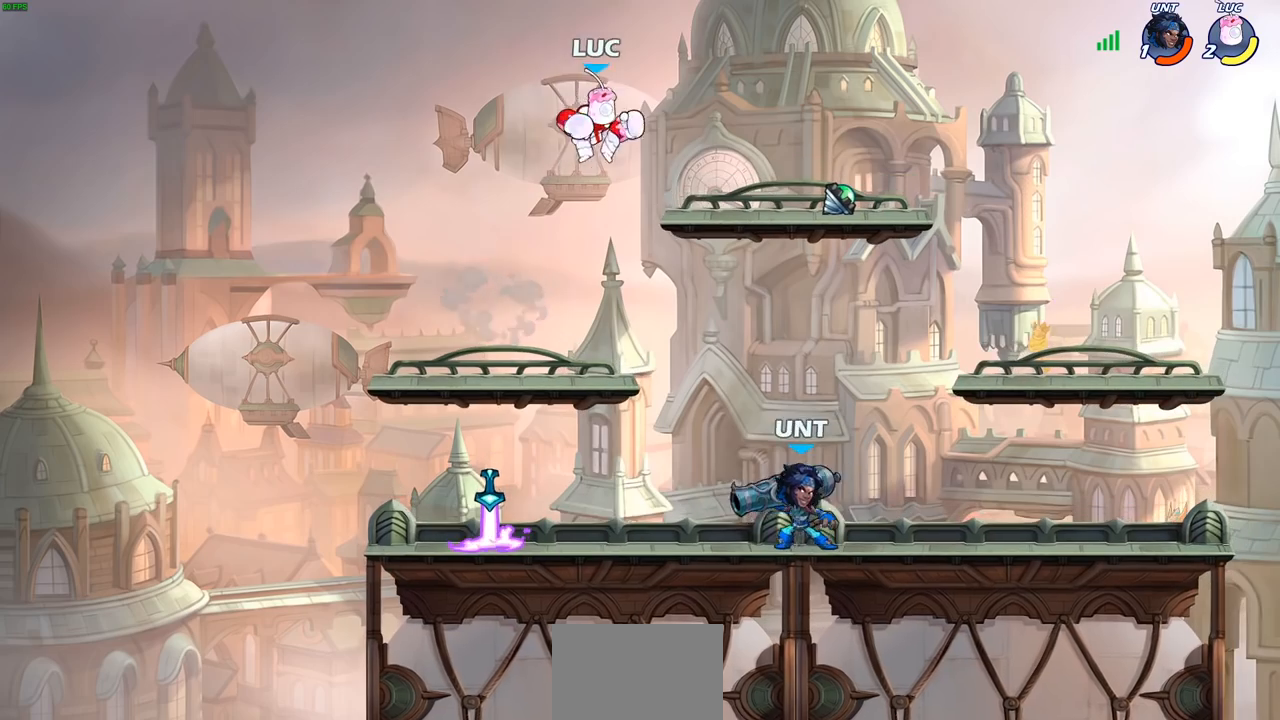
{"buttons": ["CIRCLE"], "left_stick": "down-right", "right_stick": "center", "events": [[117, "left_stick", "down"], [150, "CIRCLE", "down"], [217, "left_stick", "down-left"], [433, "left_stick", "down-right"]]}
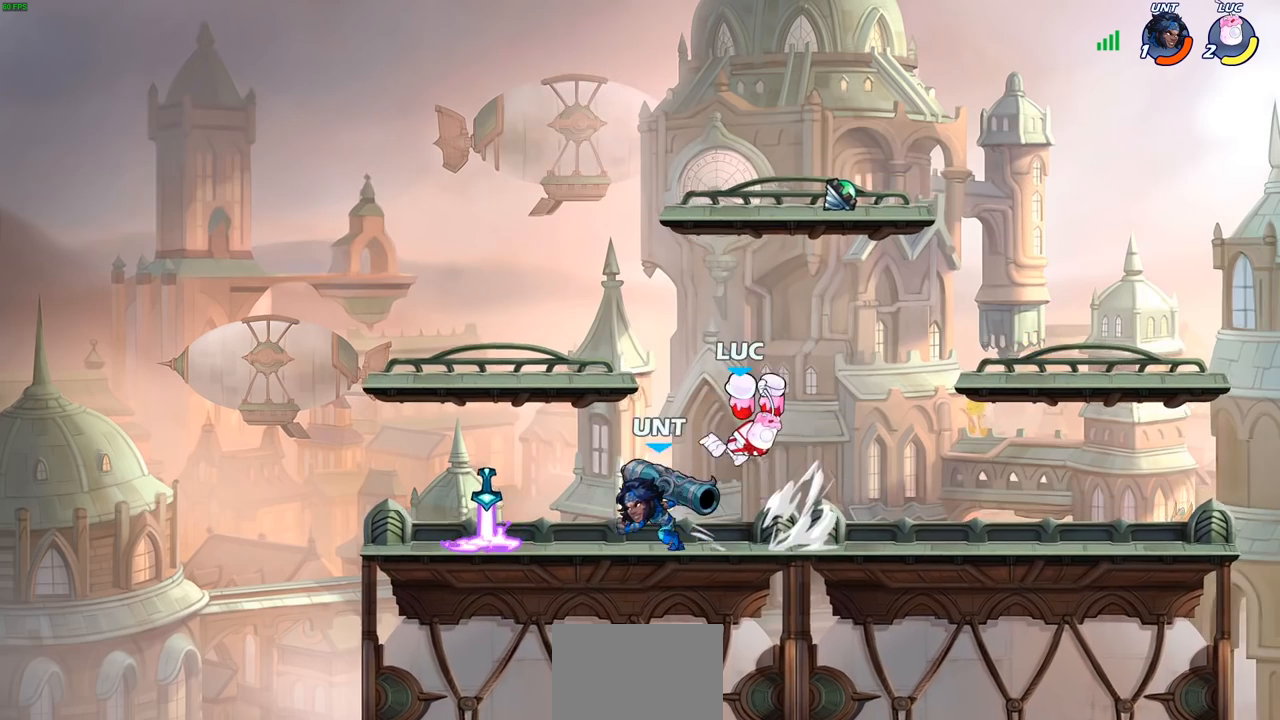
{"buttons": [], "left_stick": "right", "right_stick": "center", "events": [[117, "CIRCLE", "up"], [500, "left_stick", "right"]]}
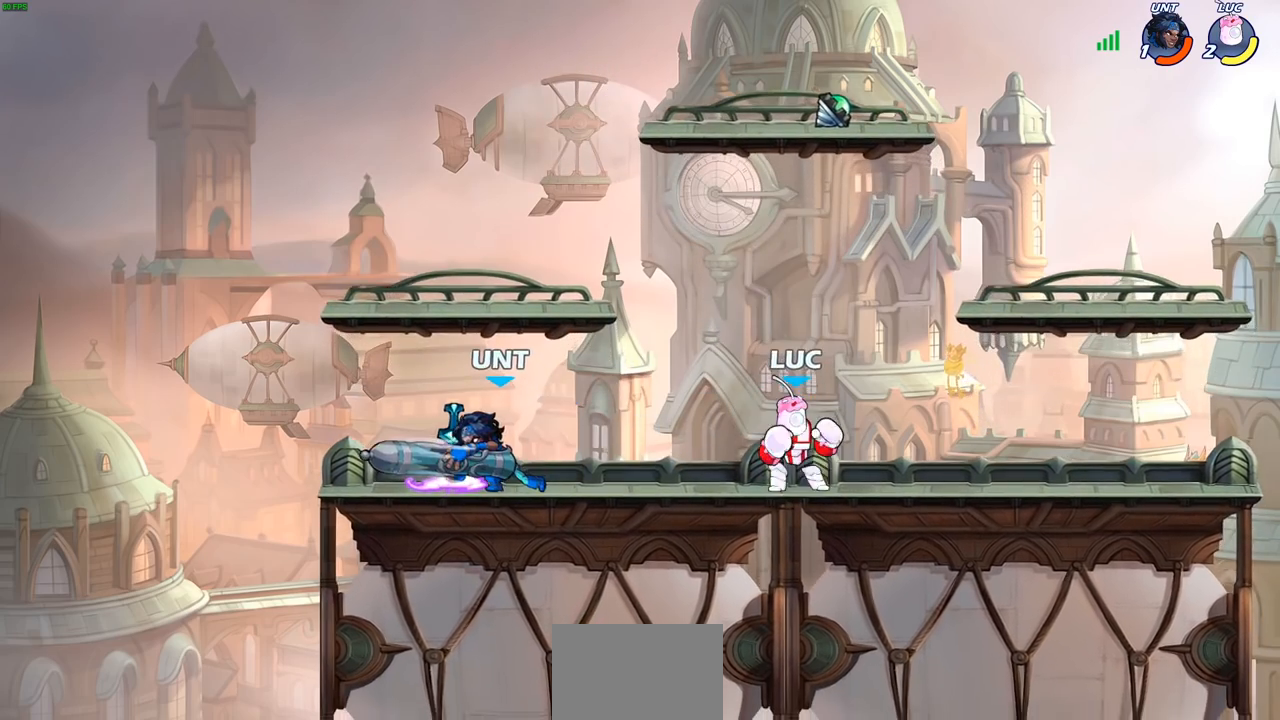
{"buttons": ["SQUARE"], "left_stick": "left", "right_stick": "center", "events": [[17, "CROSS", "down"], [117, "left_stick", "up"], [133, "CROSS", "up"], [200, "left_stick", "left"], [400, "SQUARE", "down"]]}
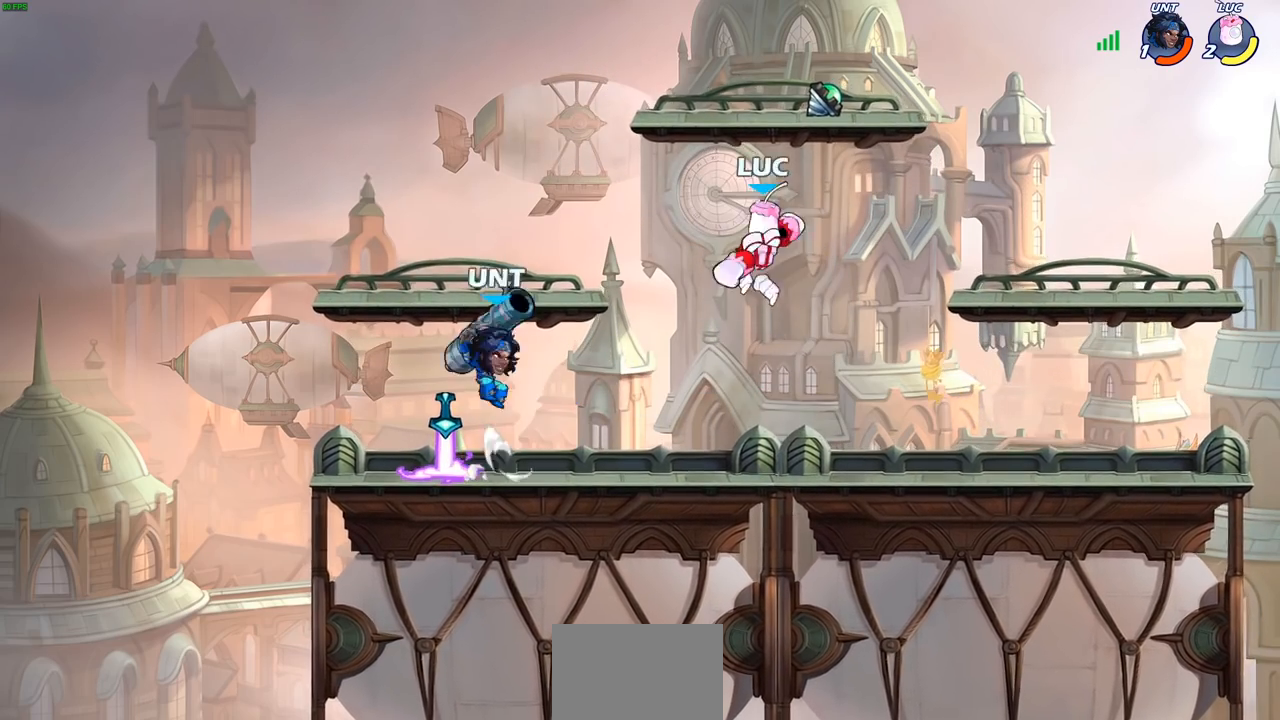
{"buttons": [], "left_stick": "center", "right_stick": "center", "events": [[17, "SQUARE", "up"], [483, "left_stick", "center"]]}
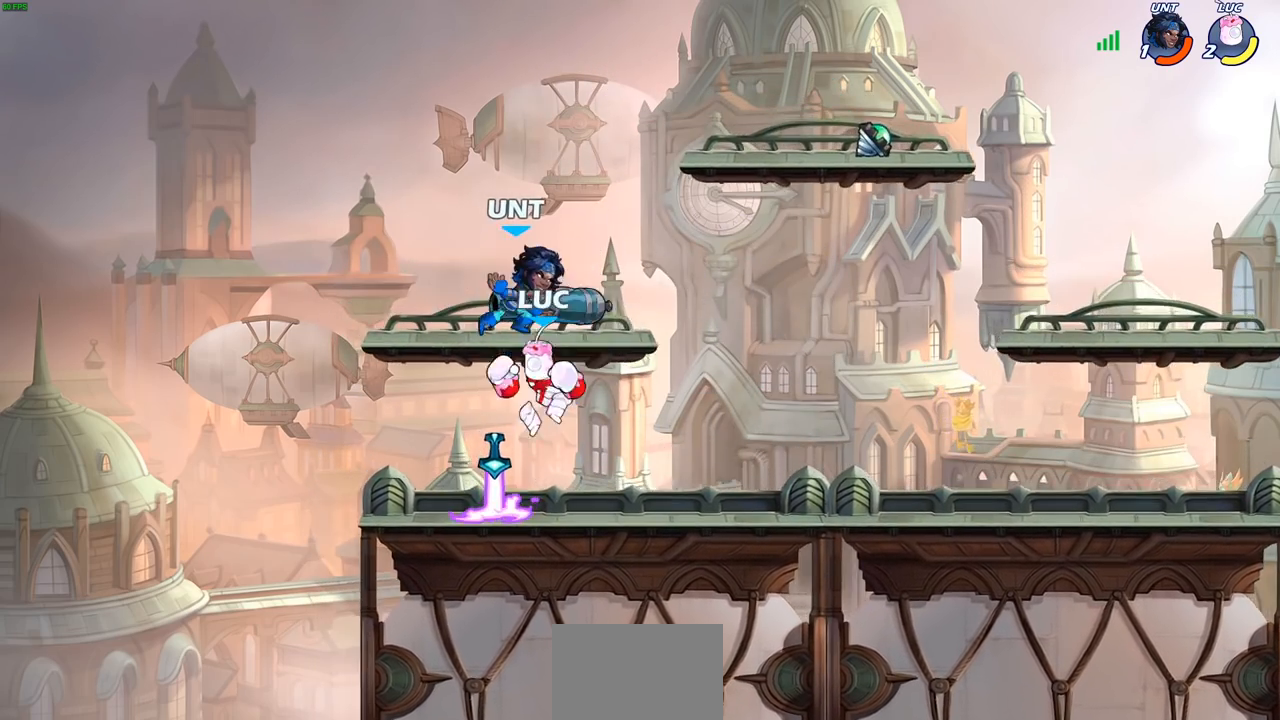
{"buttons": [], "left_stick": "center", "right_stick": "center", "events": [[17, "left_stick", "left"], [50, "left_stick", "down-right"], [183, "left_stick", "center"], [267, "CROSS", "down"], [317, "SQUARE", "down"], [333, "CROSS", "up"], [333, "right_stick", "down-left"], [383, "SQUARE", "up"], [417, "right_stick", "center"]]}
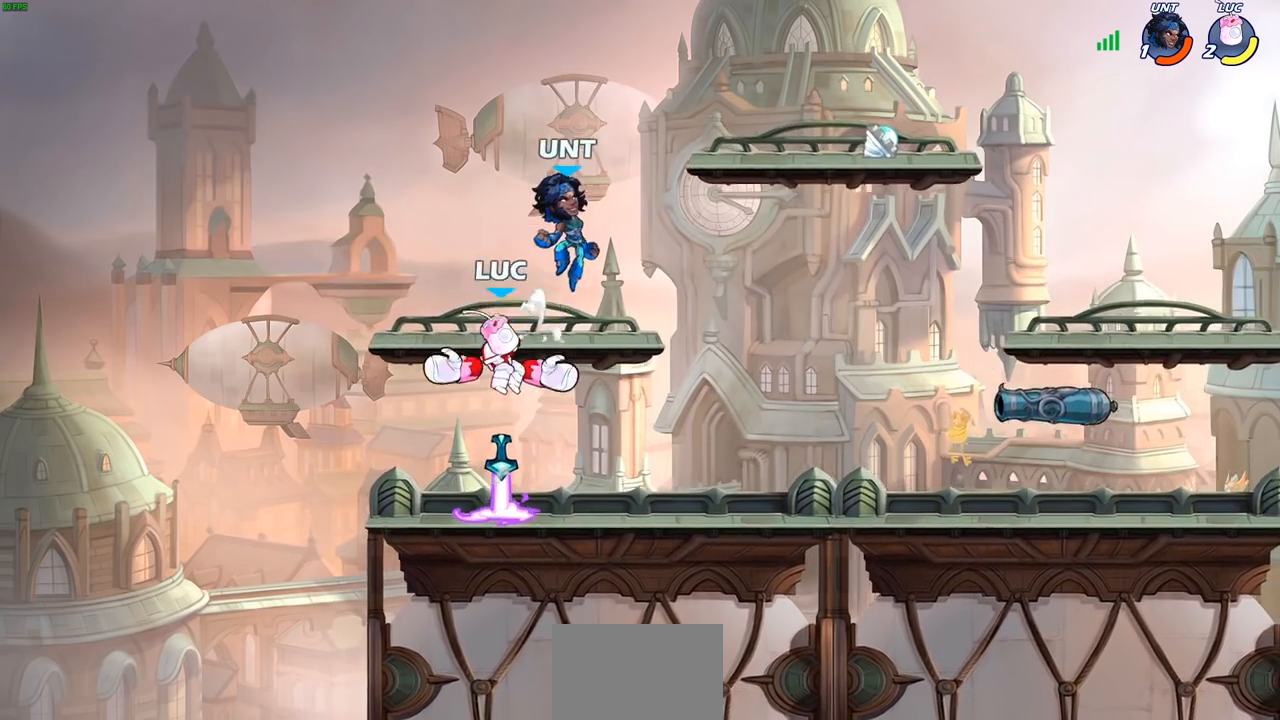
{"buttons": [], "left_stick": "down", "right_stick": "center", "events": [[167, "left_stick", "right"], [333, "left_stick", "down"]]}
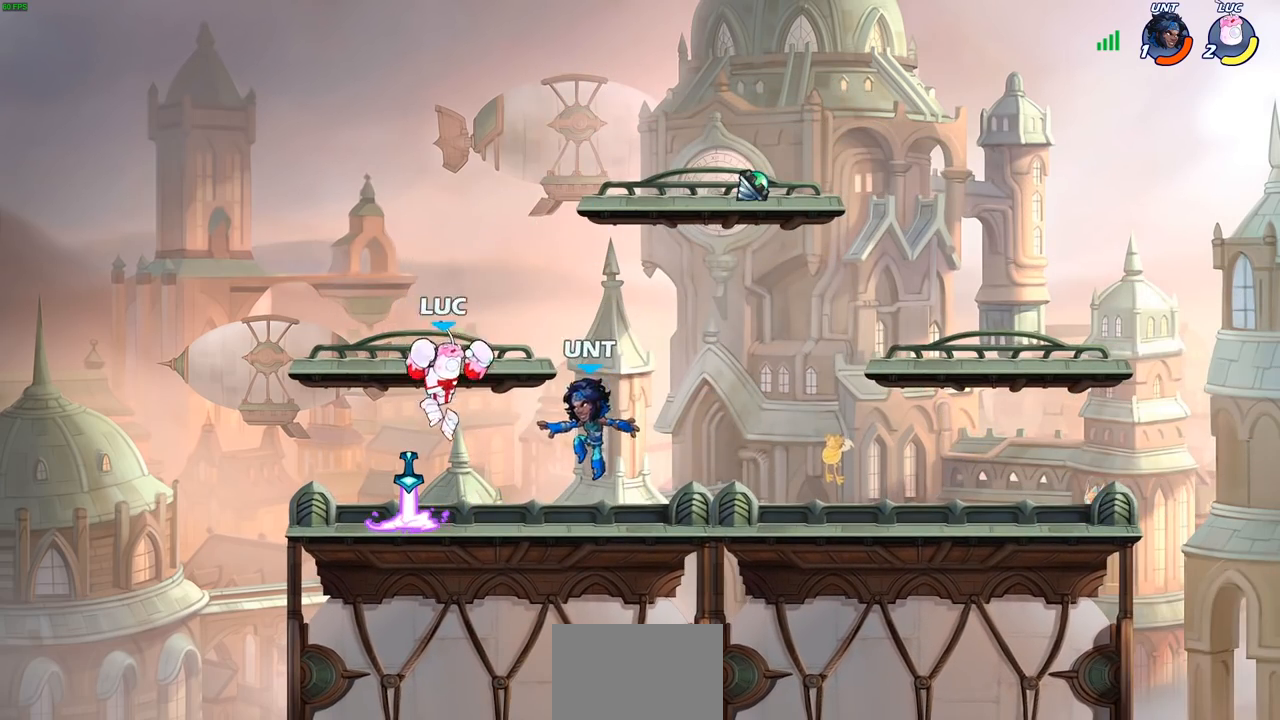
{"buttons": [], "left_stick": "left", "right_stick": "center", "events": [[17, "R2", "down"], [33, "SQUARE", "down"], [133, "R2", "up"], [133, "SQUARE", "up"], [183, "left_stick", "center"], [433, "left_stick", "left"]]}
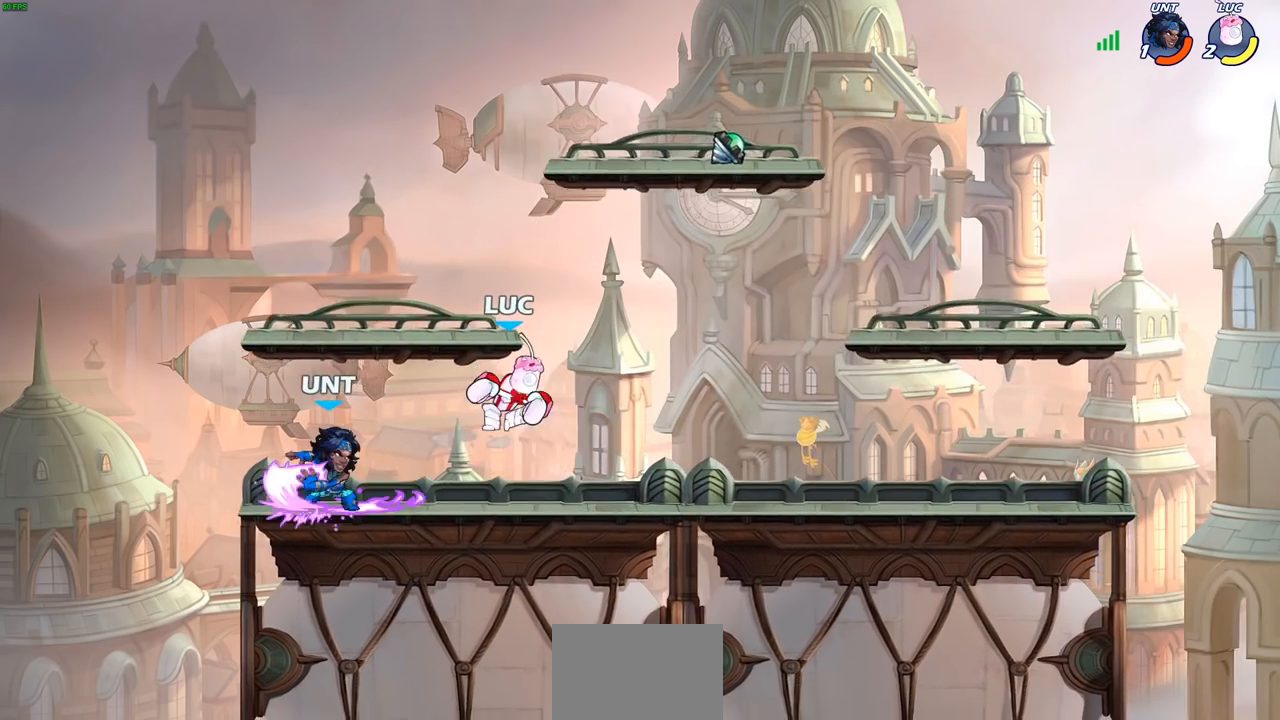
{"buttons": [], "left_stick": "center", "right_stick": "center", "events": [[17, "SQUARE", "down"], [117, "SQUARE", "up"], [267, "left_stick", "center"]]}
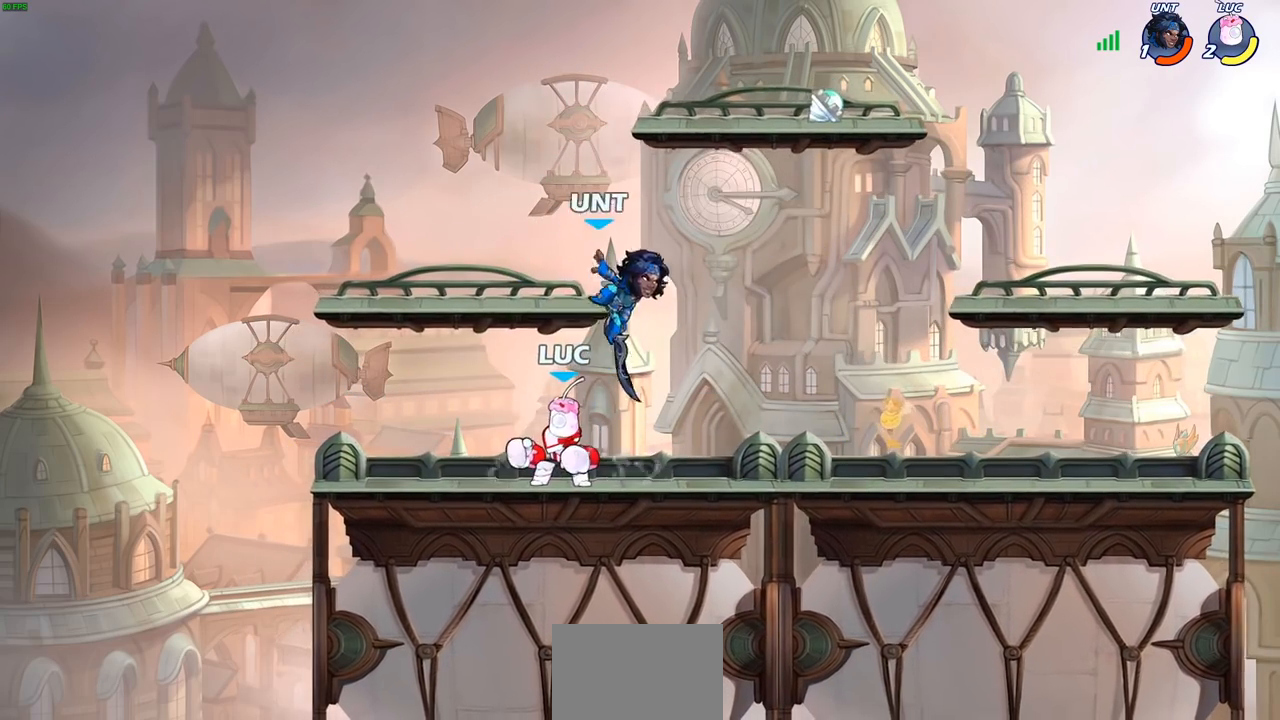
{"buttons": [], "left_stick": "center", "right_stick": "center", "events": [[50, "left_stick", "right"], [133, "SQUARE", "down"], [250, "SQUARE", "up"], [283, "left_stick", "center"]]}
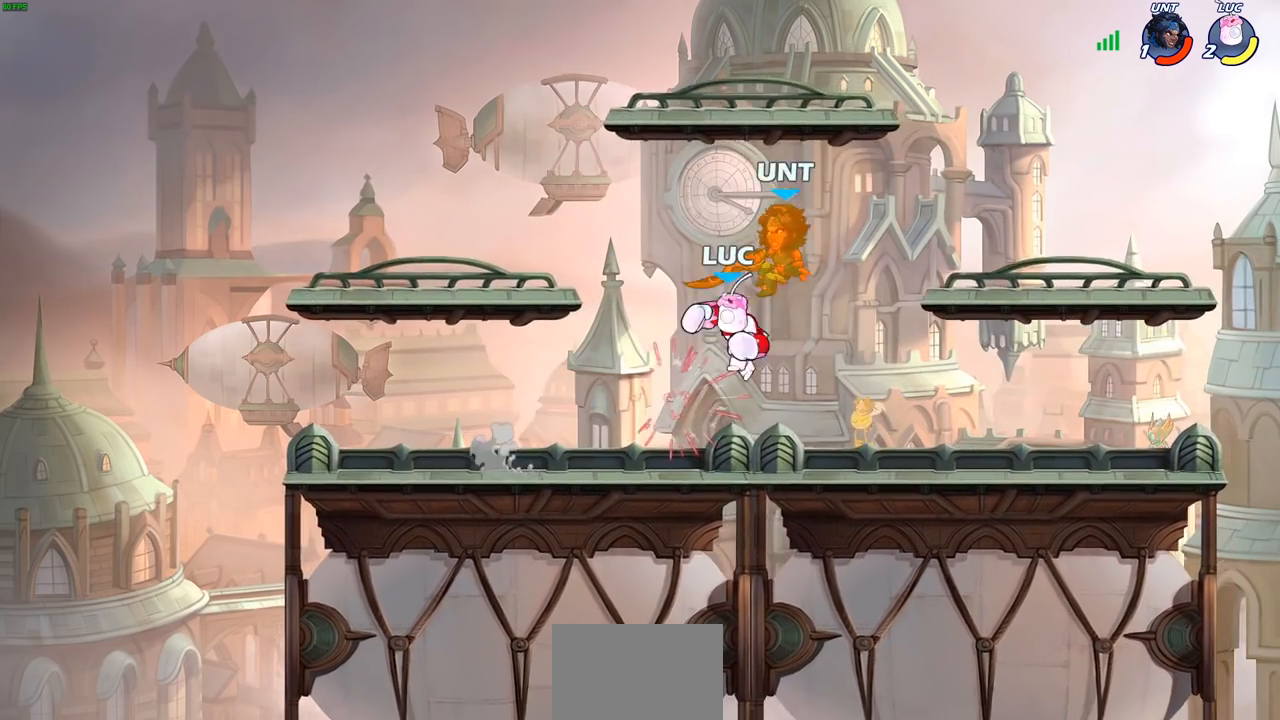
{"buttons": [], "left_stick": "right", "right_stick": "center", "events": [[83, "CIRCLE", "down"], [83, "left_stick", "right"], [167, "CIRCLE", "up"]]}
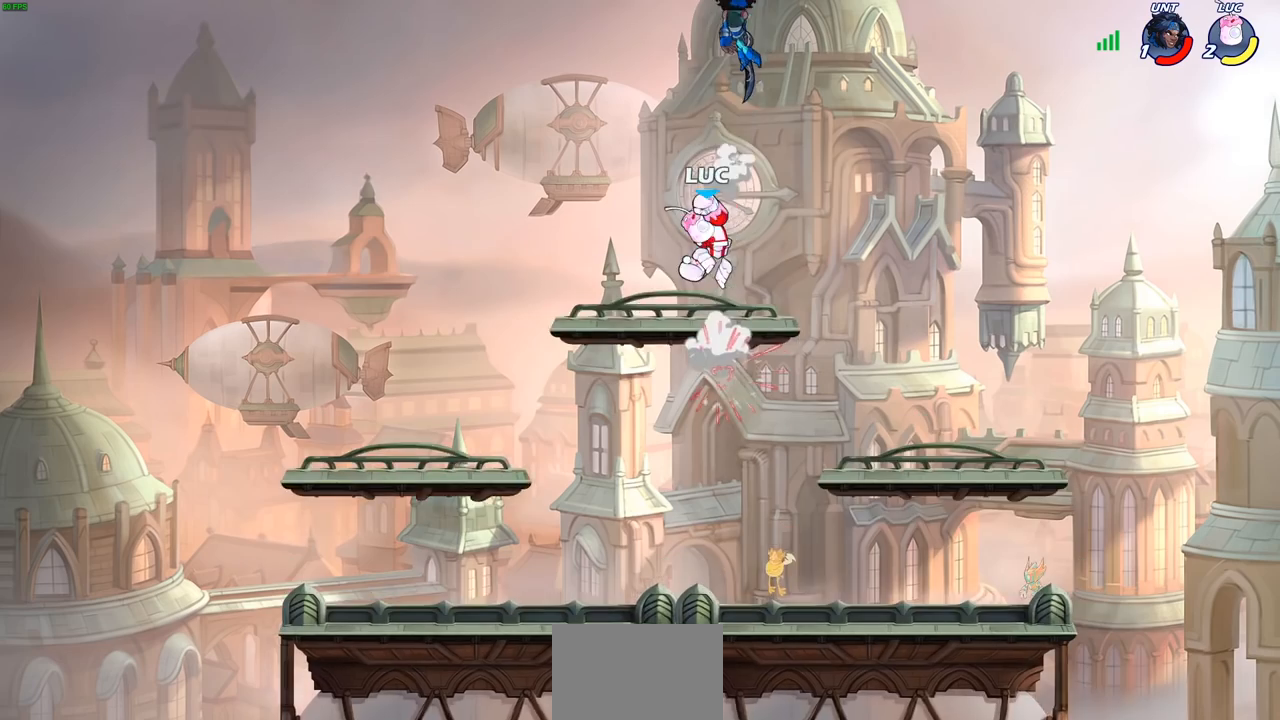
{"buttons": [], "left_stick": "up-left", "right_stick": "center", "events": [[50, "left_stick", "center"], [117, "left_stick", "left"], [217, "left_stick", "down-left"], [433, "left_stick", "up-left"]]}
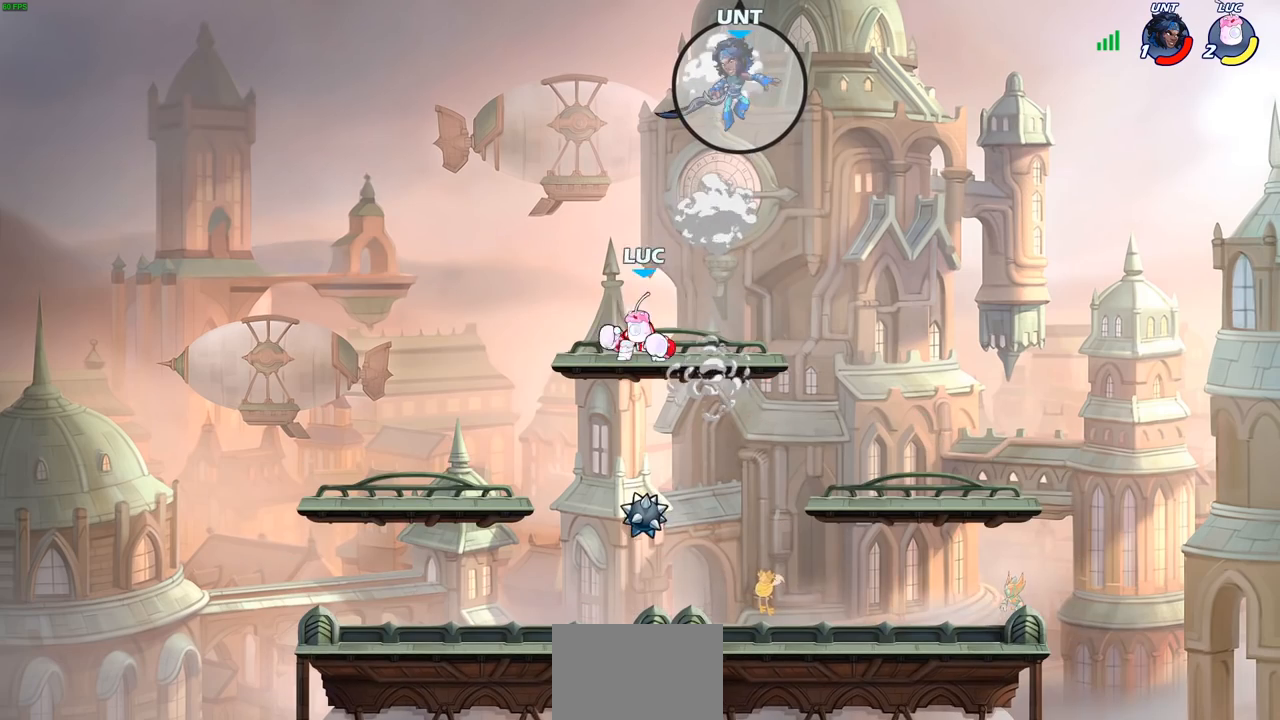
{"buttons": ["CIRCLE"], "left_stick": "center", "right_stick": "center", "events": [[67, "left_stick", "up-right"], [117, "left_stick", "right"], [433, "left_stick", "center"], [500, "CIRCLE", "down"]]}
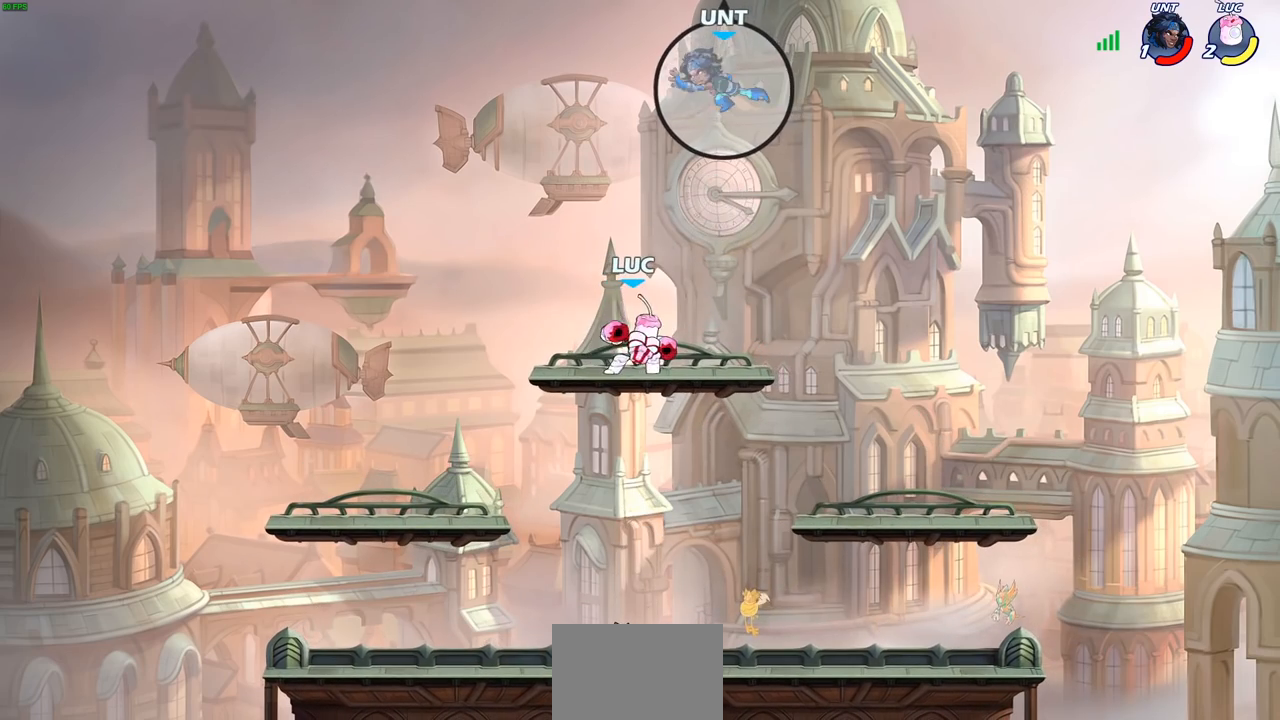
{"buttons": [], "left_stick": "center", "right_stick": "center", "events": [[150, "CIRCLE", "up"]]}
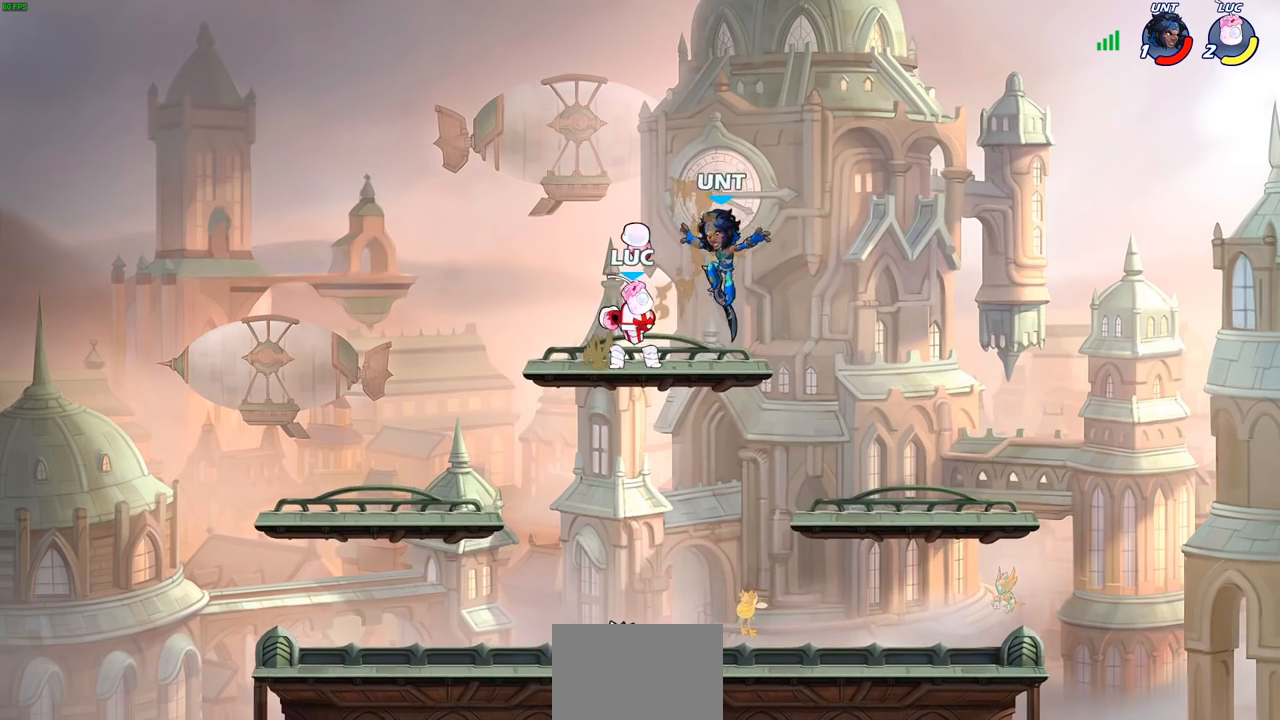
{"buttons": [], "left_stick": "center", "right_stick": "center", "events": [[233, "SQUARE", "down"], [317, "SQUARE", "up"], [417, "SQUARE", "down"], [500, "SQUARE", "up"]]}
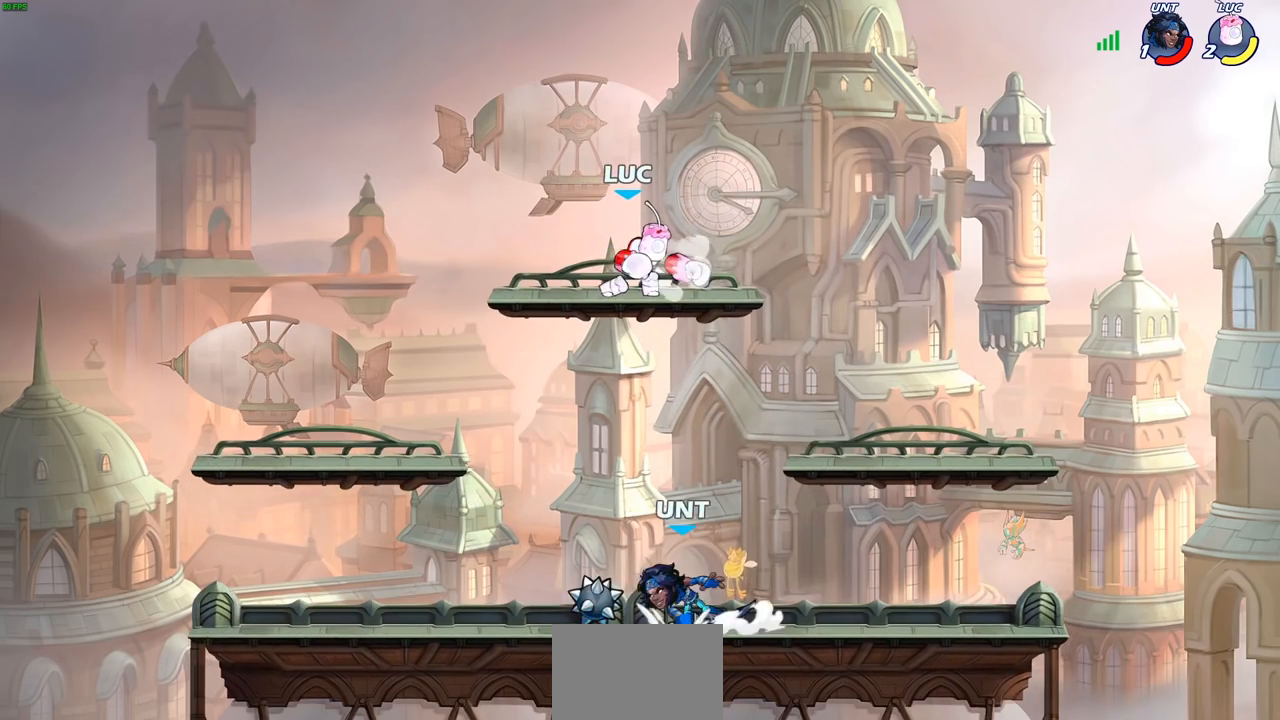
{"buttons": ["CROSS"], "left_stick": "left", "right_stick": "center", "events": [[350, "left_stick", "left"], [417, "CROSS", "down"]]}
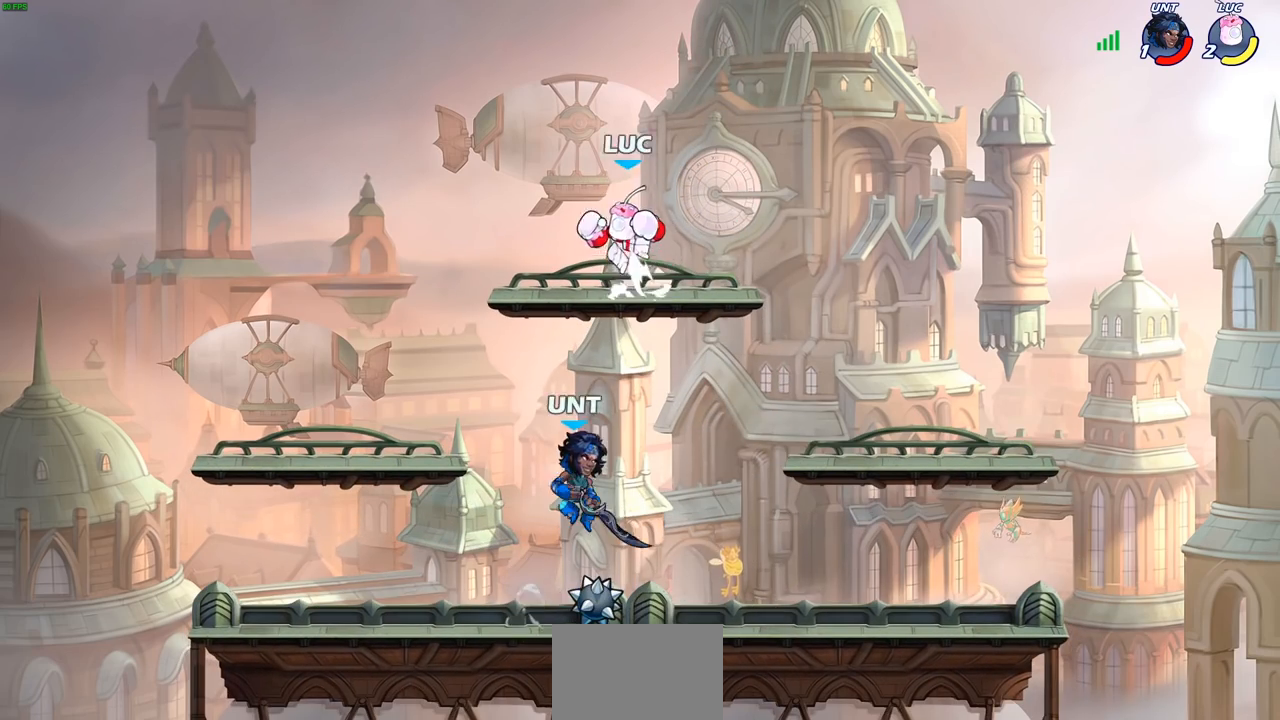
{"buttons": [], "left_stick": "down-left", "right_stick": "center", "events": [[67, "CROSS", "up"], [150, "left_stick", "down-left"]]}
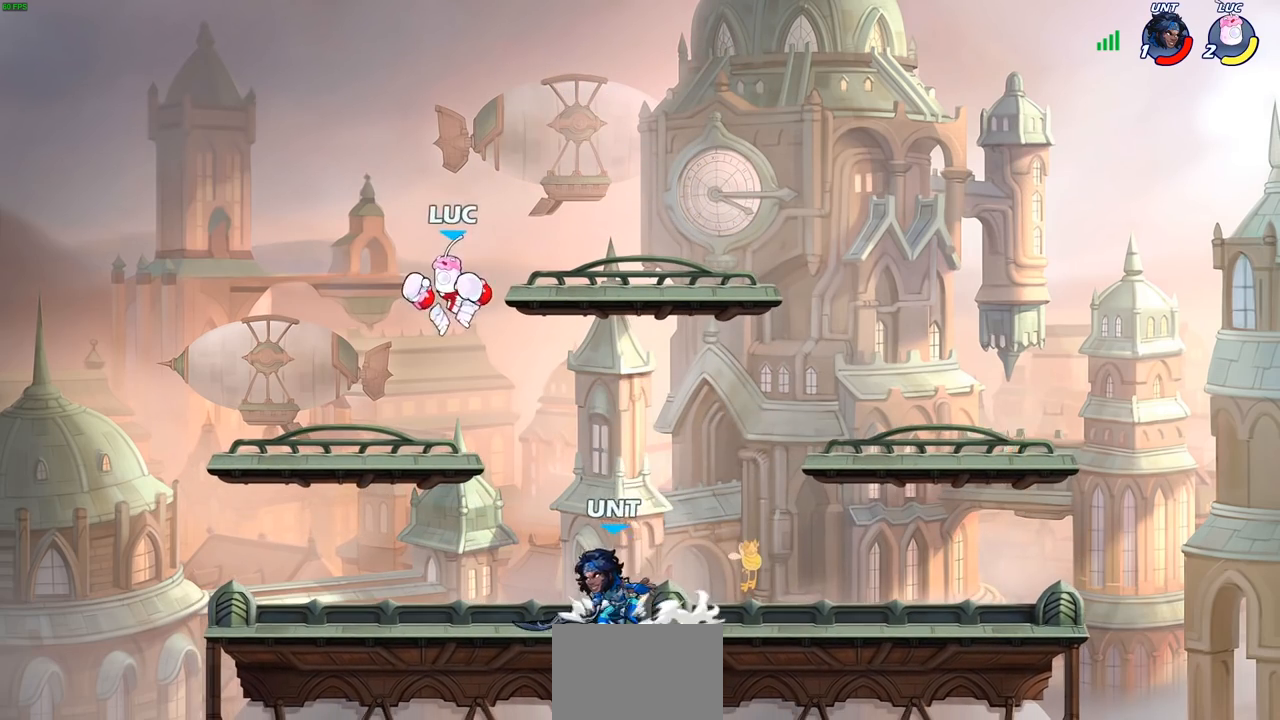
{"buttons": [], "left_stick": "down-right", "right_stick": "center", "events": [[83, "left_stick", "up-left"], [350, "left_stick", "down"], [433, "left_stick", "down-right"]]}
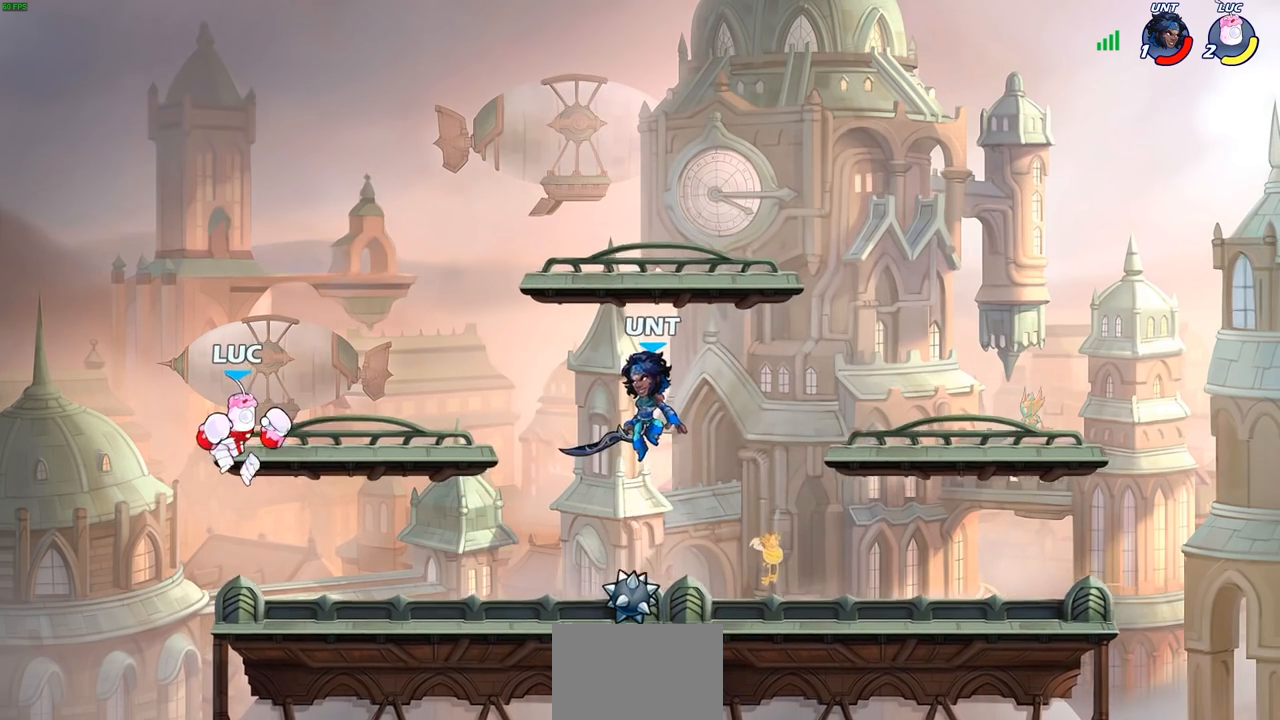
{"buttons": ["SQUARE", "R1", "R2"], "left_stick": "right", "right_stick": "center", "events": [[217, "left_stick", "right"], [267, "CROSS", "down"], [350, "CROSS", "up"], [383, "R1", "down"], [383, "R2", "down"], [450, "SQUARE", "down"]]}
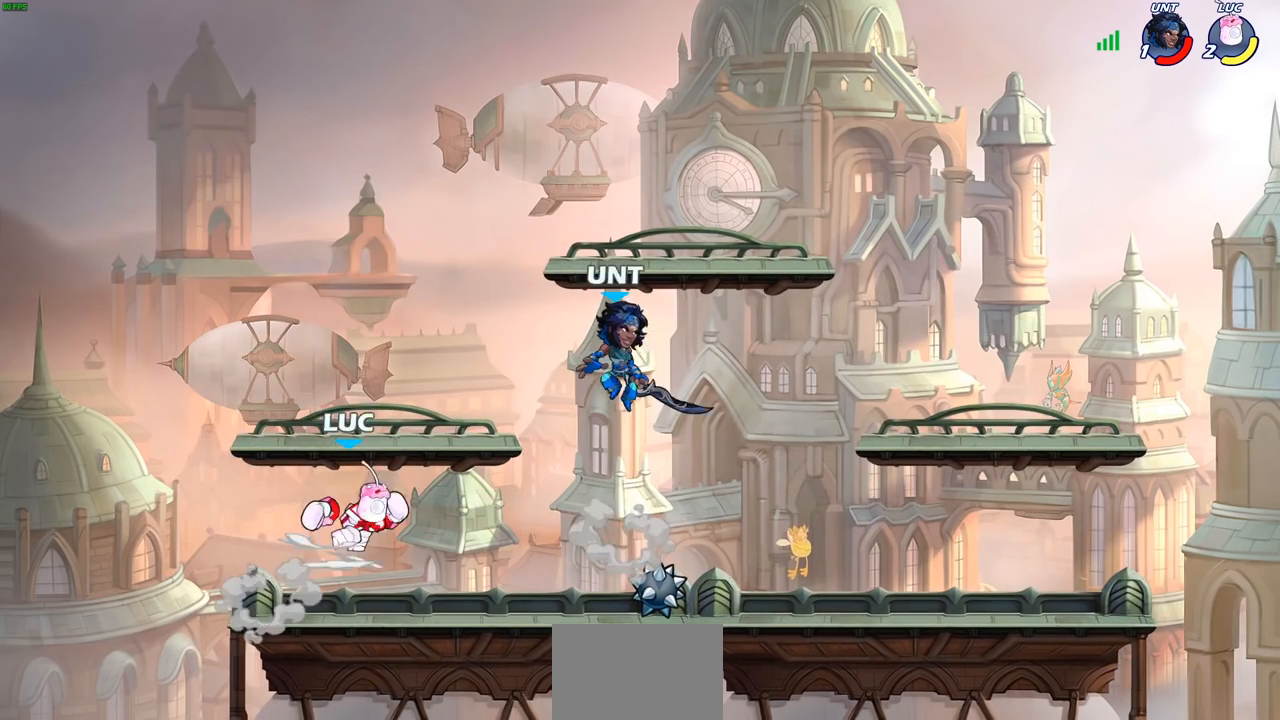
{"buttons": ["CROSS"], "left_stick": "left", "right_stick": "center", "events": [[83, "R1", "up"], [83, "R2", "up"], [117, "SQUARE", "up"], [200, "left_stick", "up-right"], [367, "left_stick", "left"], [500, "CROSS", "down"]]}
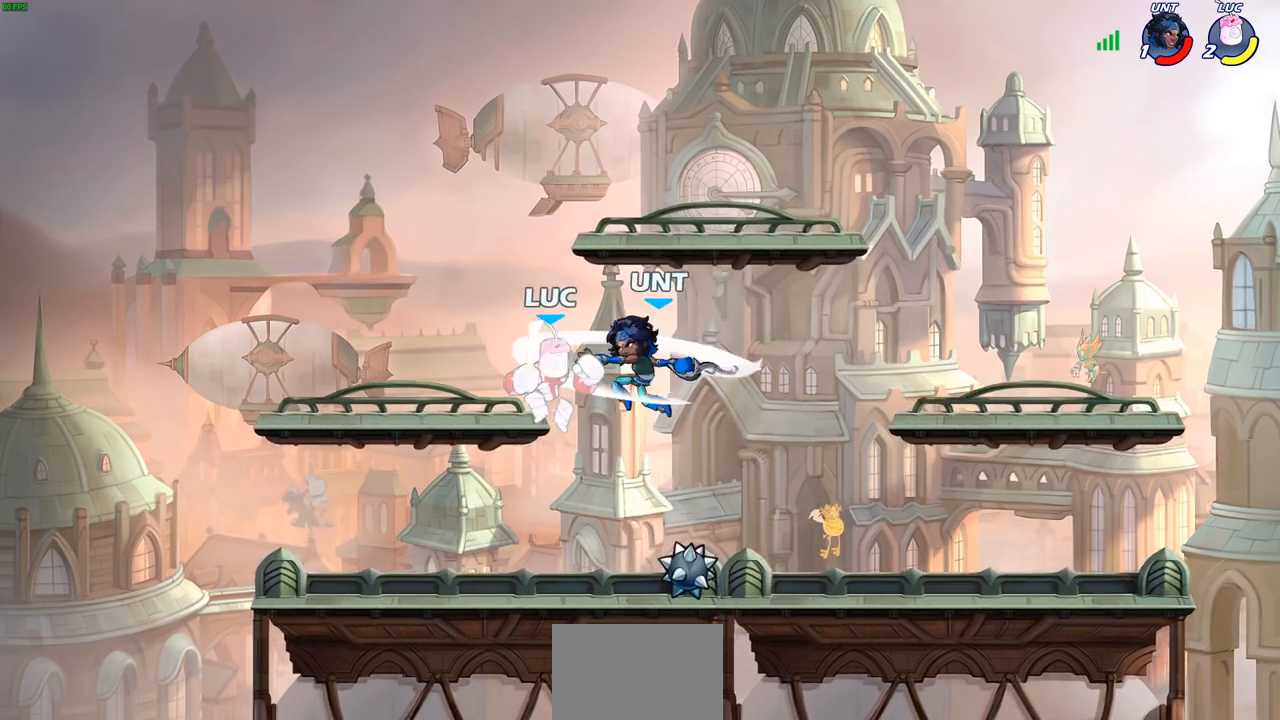
{"buttons": ["CROSS"], "left_stick": "right", "right_stick": "center", "events": [[117, "CROSS", "up"], [200, "left_stick", "center"], [267, "left_stick", "right"], [500, "CROSS", "down"]]}